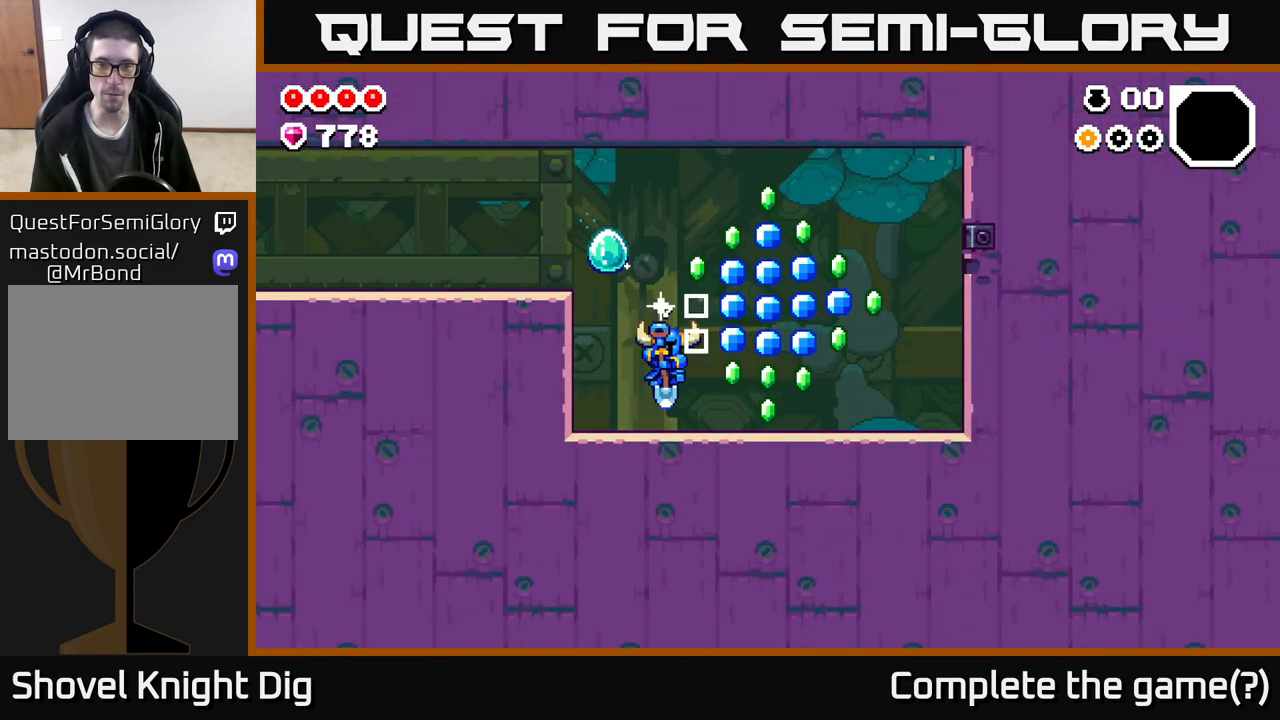
Gameplay with a controller (Xbox layout); each line is a JSON object with the inputs held at the frame after it. "events" lists button and stick changes between this image and that frame as [ms after this image, input, new state], when the widget could be followed in between.
{"buttons": ["A"], "left_stick": "up-left", "right_stick": "center", "events": [[217, "A", "down"], [383, "left_stick", "up-left"]]}
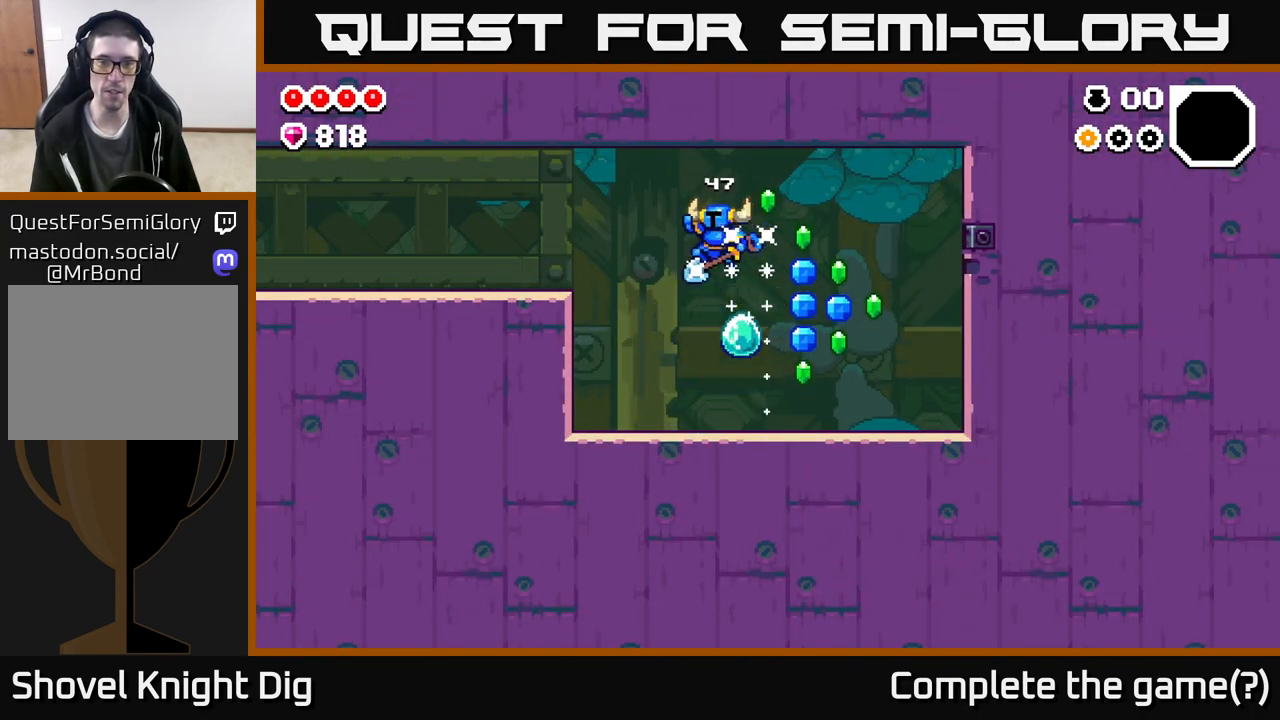
{"buttons": ["A"], "left_stick": "up-right", "right_stick": "center", "events": [[17, "left_stick", "right"], [200, "A", "up"], [483, "left_stick", "up-right"], [500, "A", "down"]]}
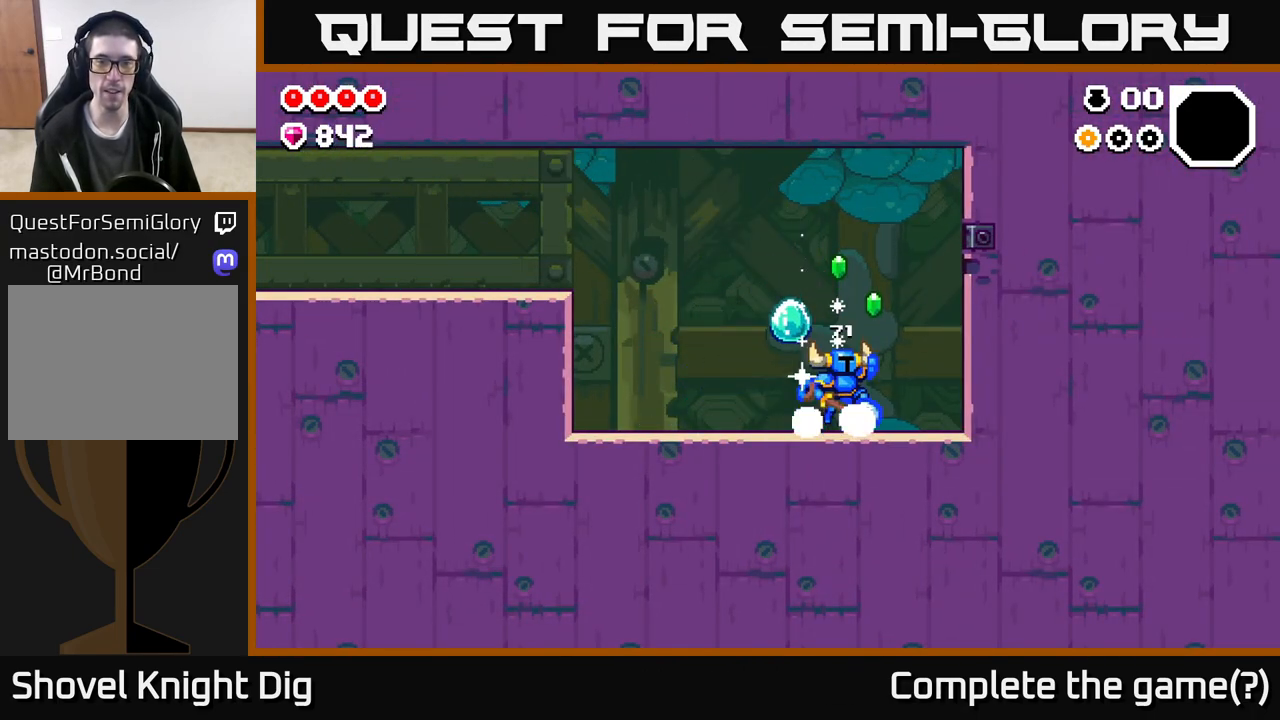
{"buttons": [], "left_stick": "center", "right_stick": "center", "events": [[83, "left_stick", "right"], [200, "X", "down"], [250, "A", "up"], [300, "X", "up"], [383, "left_stick", "center"]]}
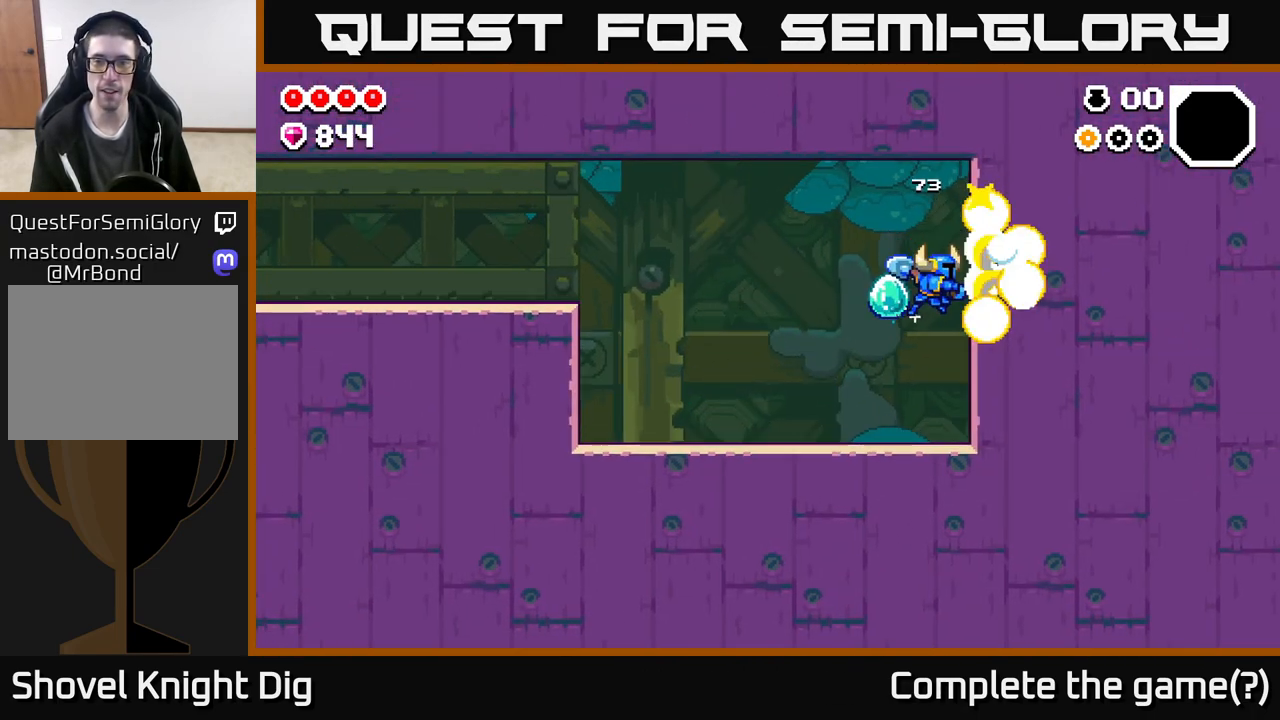
{"buttons": ["A"], "left_stick": "right", "right_stick": "center", "events": [[67, "left_stick", "right"], [233, "left_stick", "center"], [367, "left_stick", "right"], [383, "A", "down"]]}
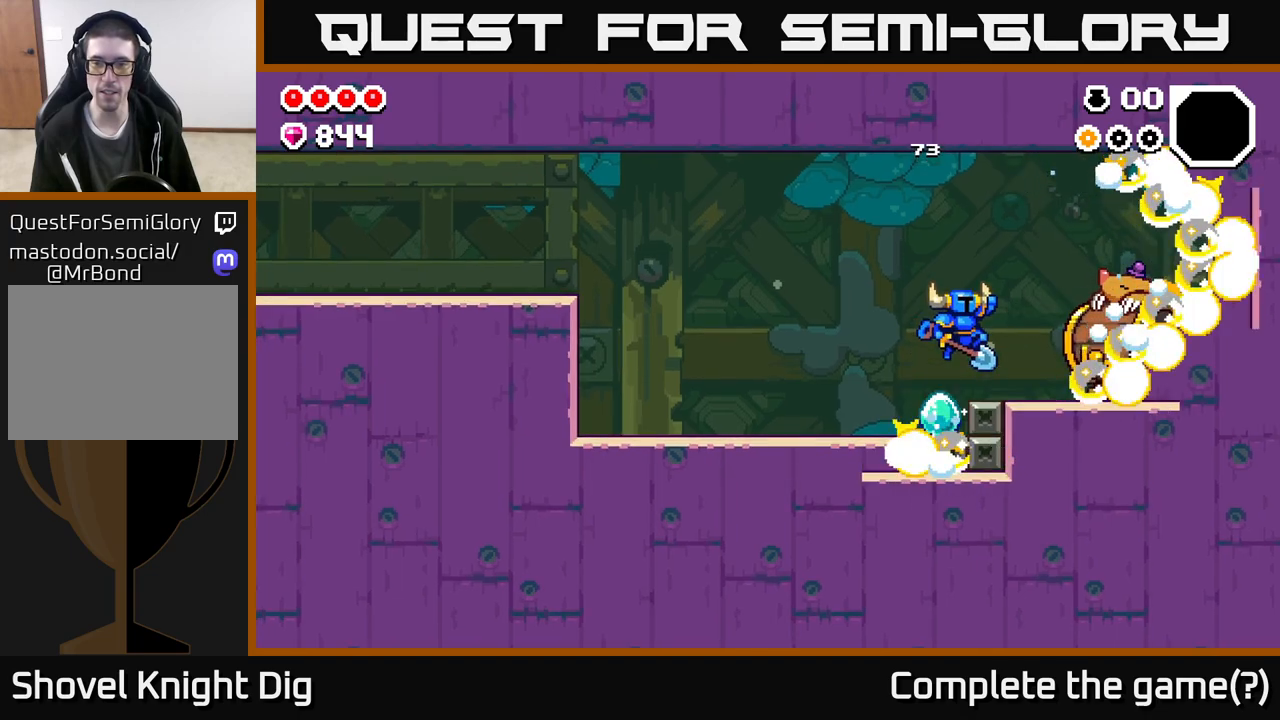
{"buttons": [], "left_stick": "center", "right_stick": "center", "events": [[333, "left_stick", "center"], [400, "A", "up"]]}
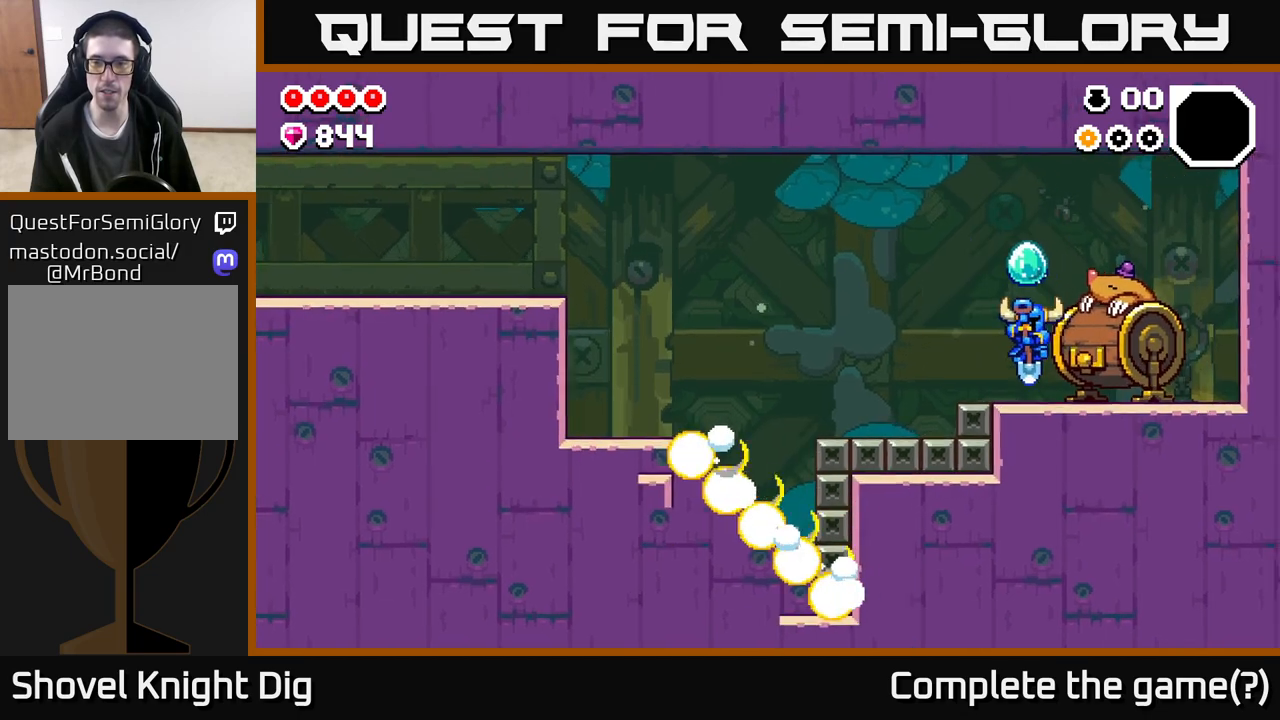
{"buttons": [], "left_stick": "left", "right_stick": "center", "events": [[267, "left_stick", "left"]]}
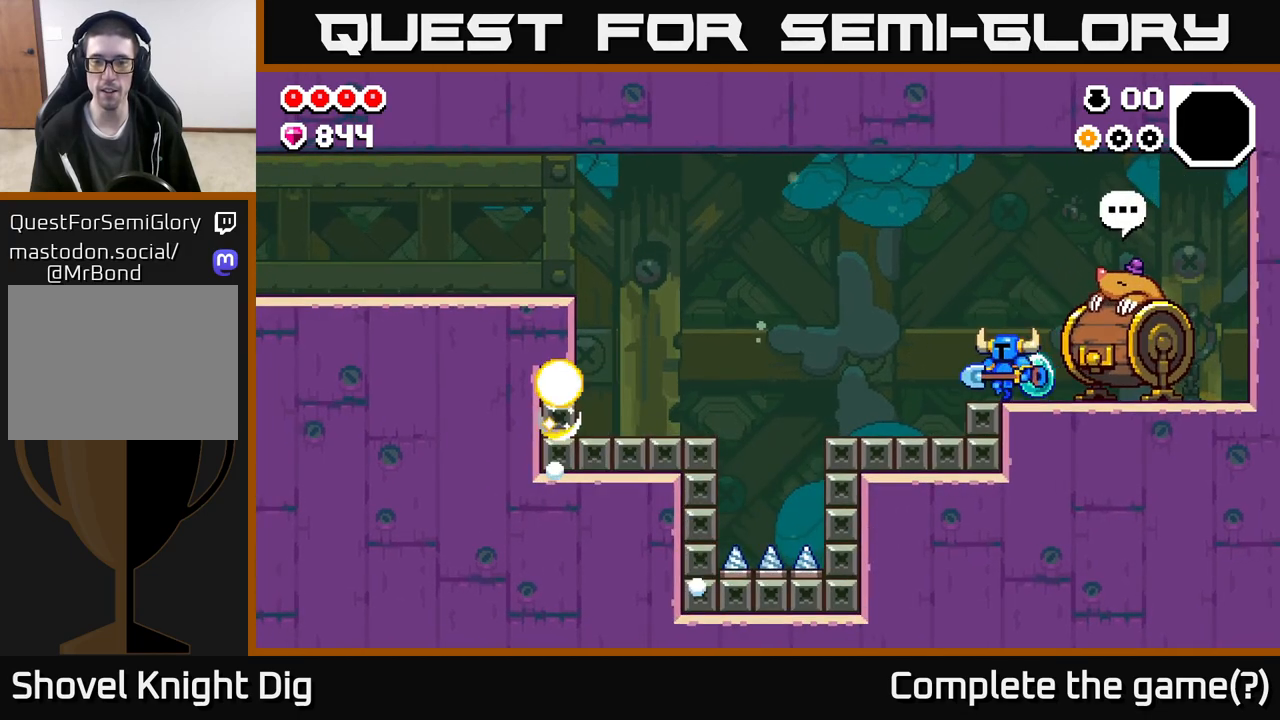
{"buttons": [], "left_stick": "right", "right_stick": "center", "events": [[17, "left_stick", "center"], [67, "left_stick", "right"], [383, "X", "down"], [450, "X", "up"]]}
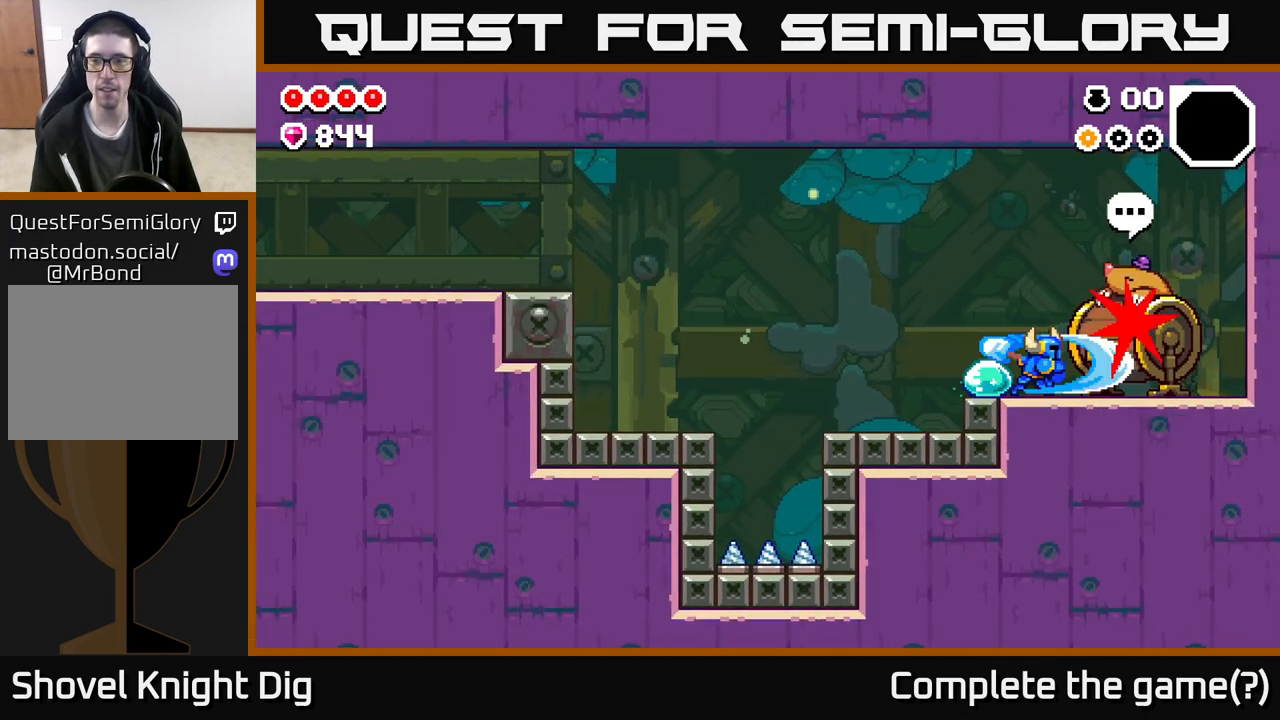
{"buttons": [], "left_stick": "center", "right_stick": "center", "events": [[100, "left_stick", "center"]]}
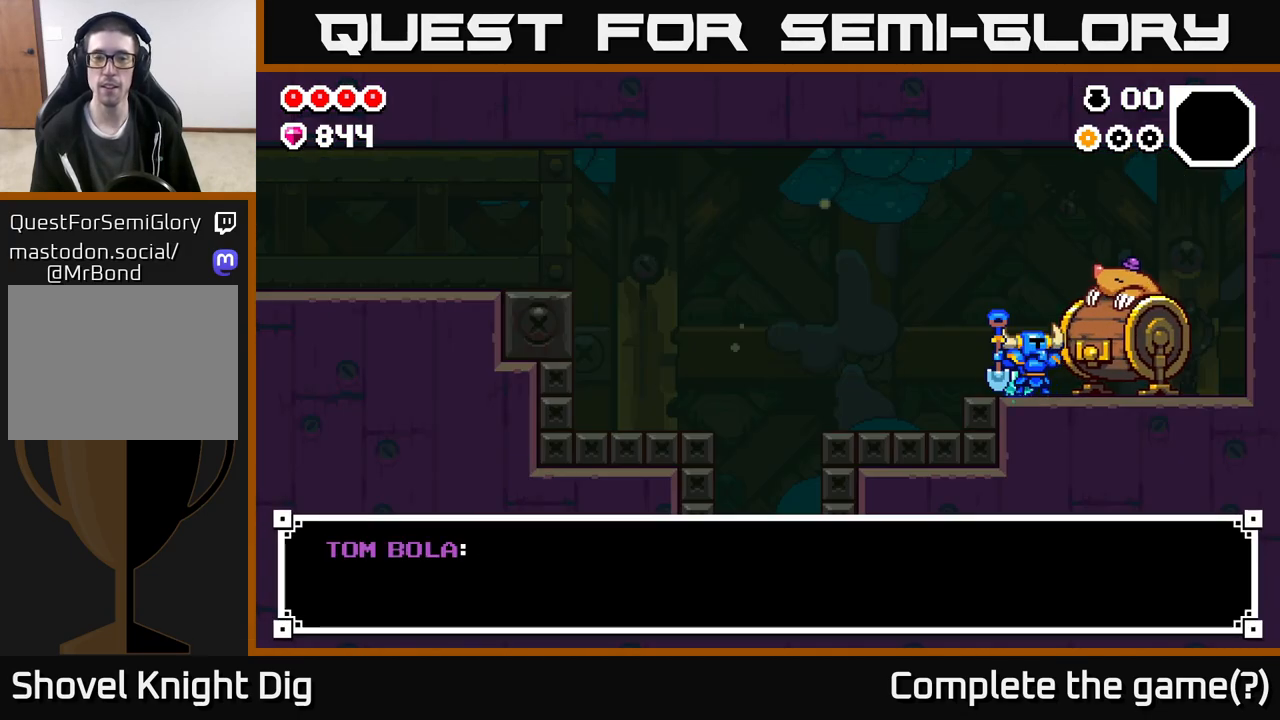
{"buttons": ["A"], "left_stick": "center", "right_stick": "center", "events": [[217, "A", "down"], [367, "A", "up"], [433, "A", "down"]]}
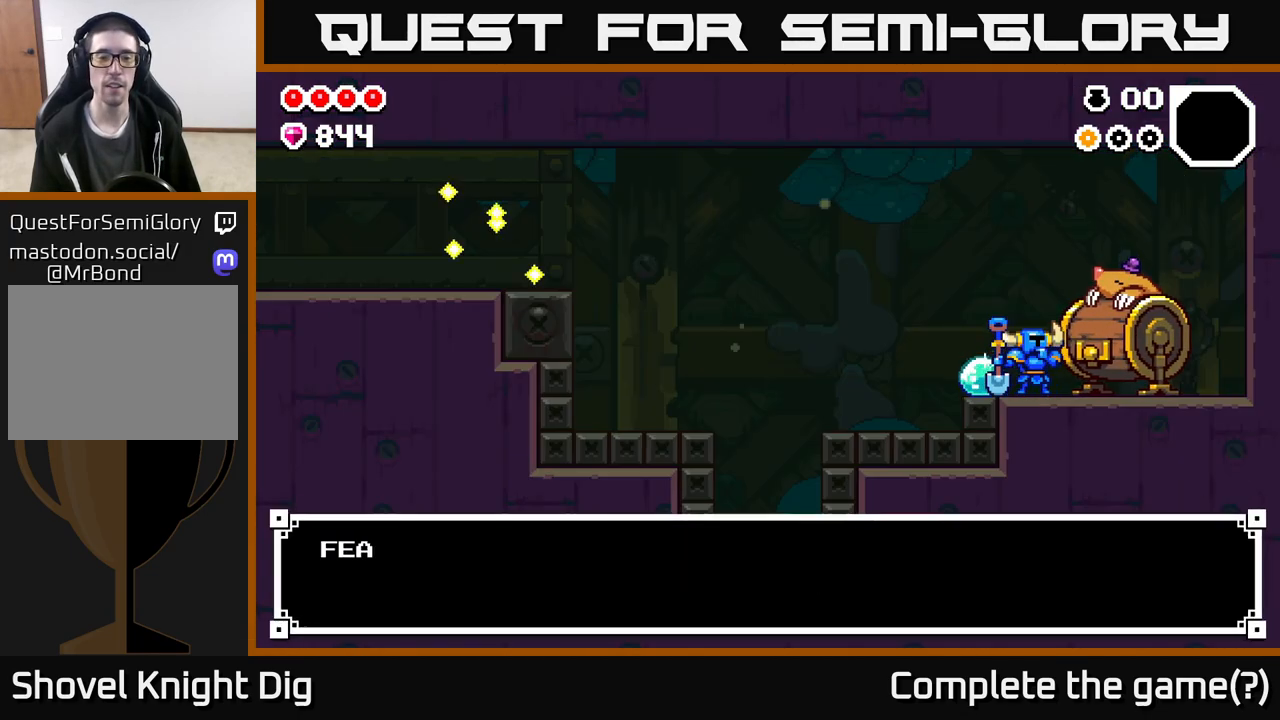
{"buttons": [], "left_stick": "center", "right_stick": "center", "events": [[33, "A", "up"], [233, "A", "down"], [317, "A", "up"]]}
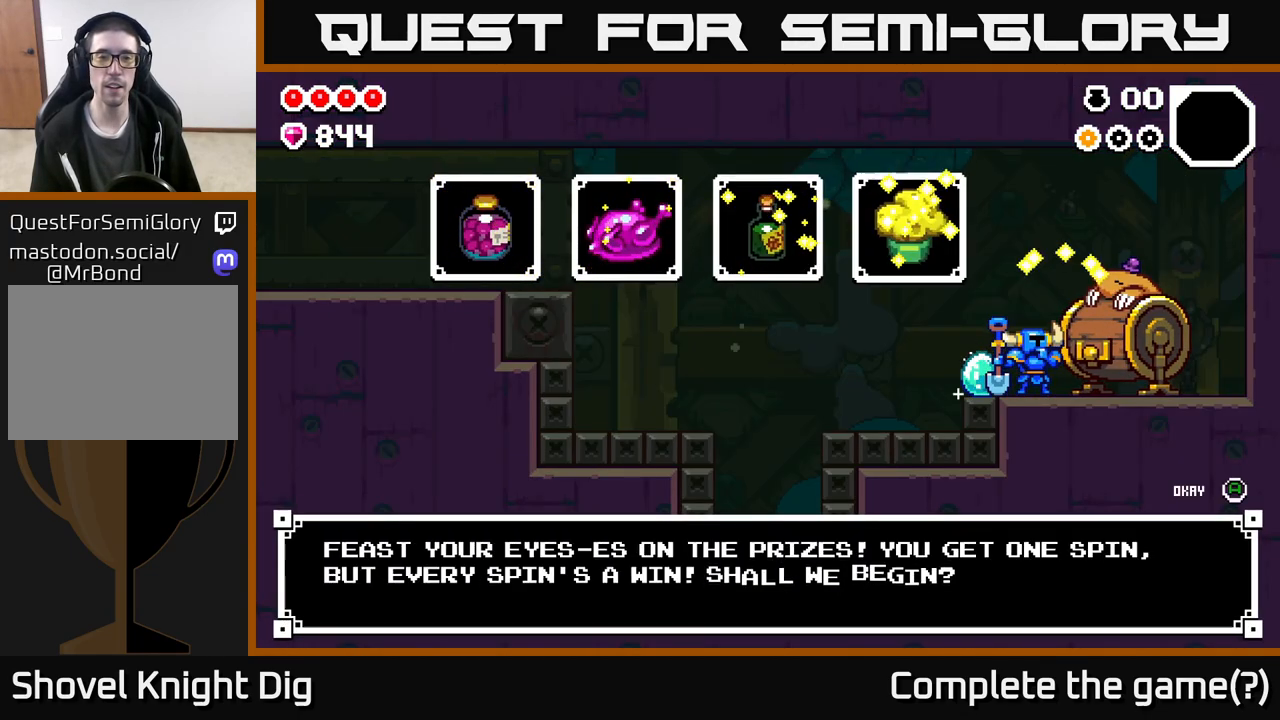
{"buttons": [], "left_stick": "center", "right_stick": "center", "events": []}
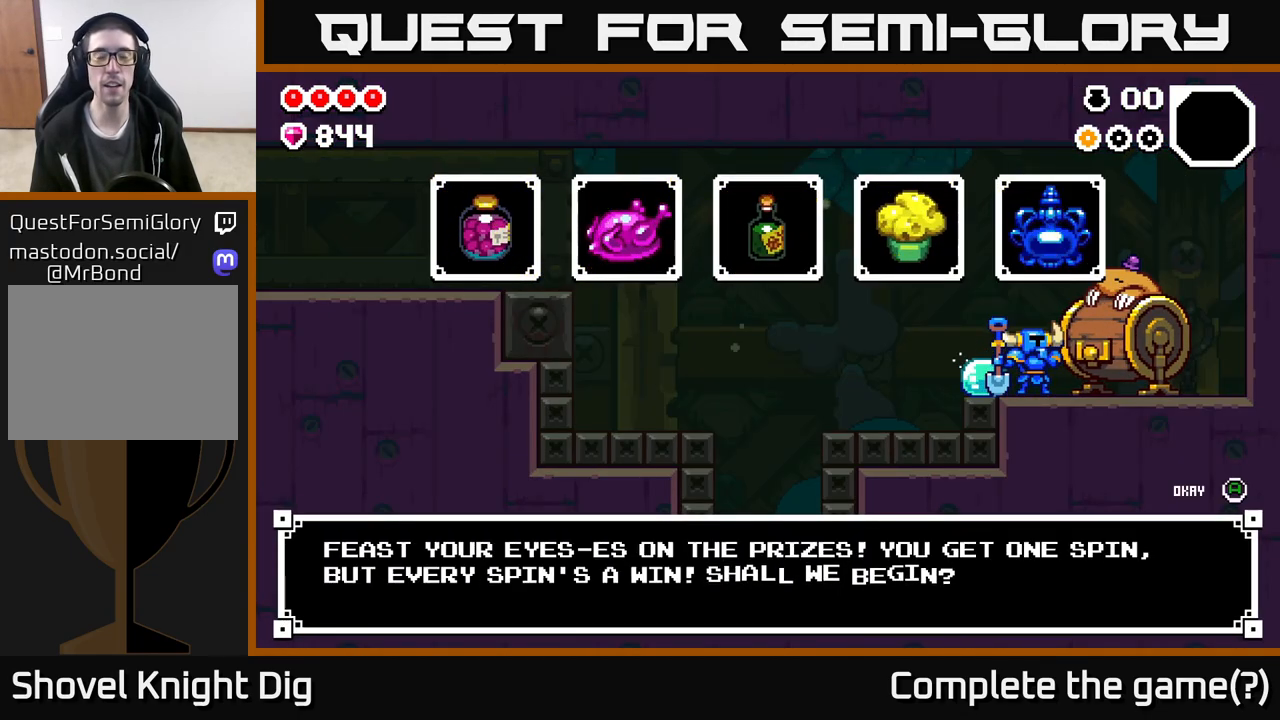
{"buttons": [], "left_stick": "center", "right_stick": "center", "events": []}
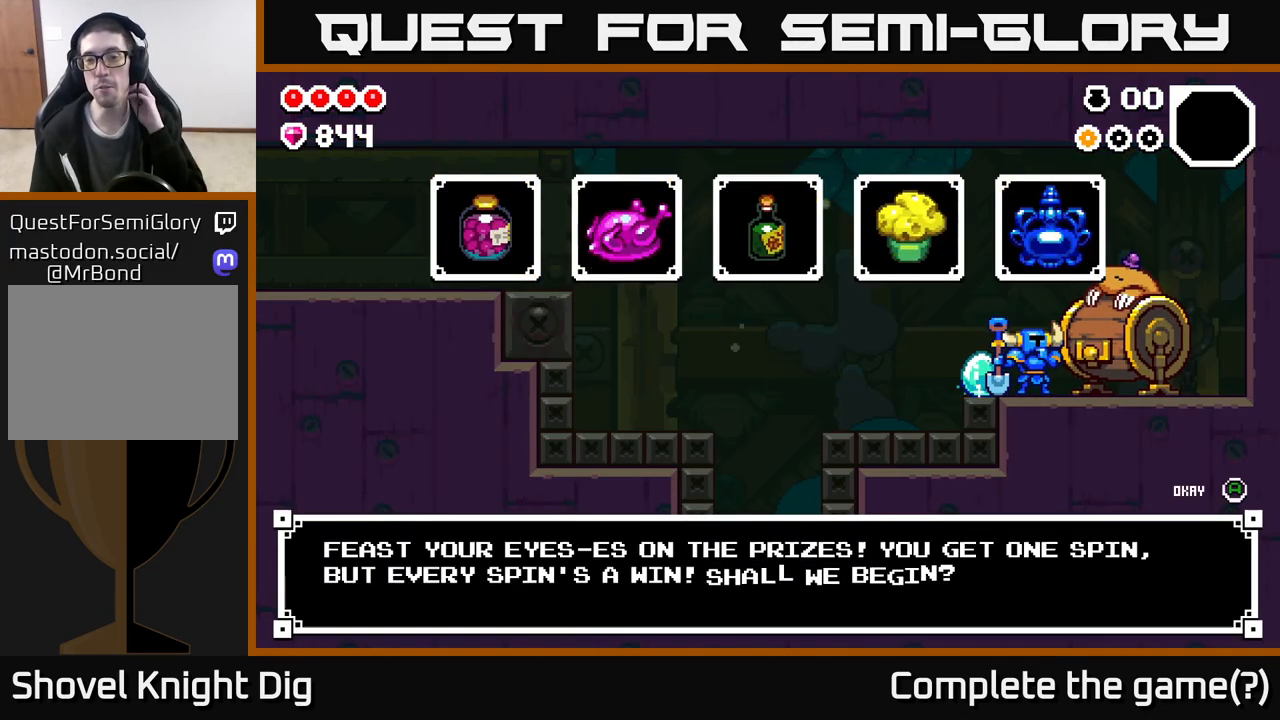
{"buttons": [], "left_stick": "center", "right_stick": "center", "events": []}
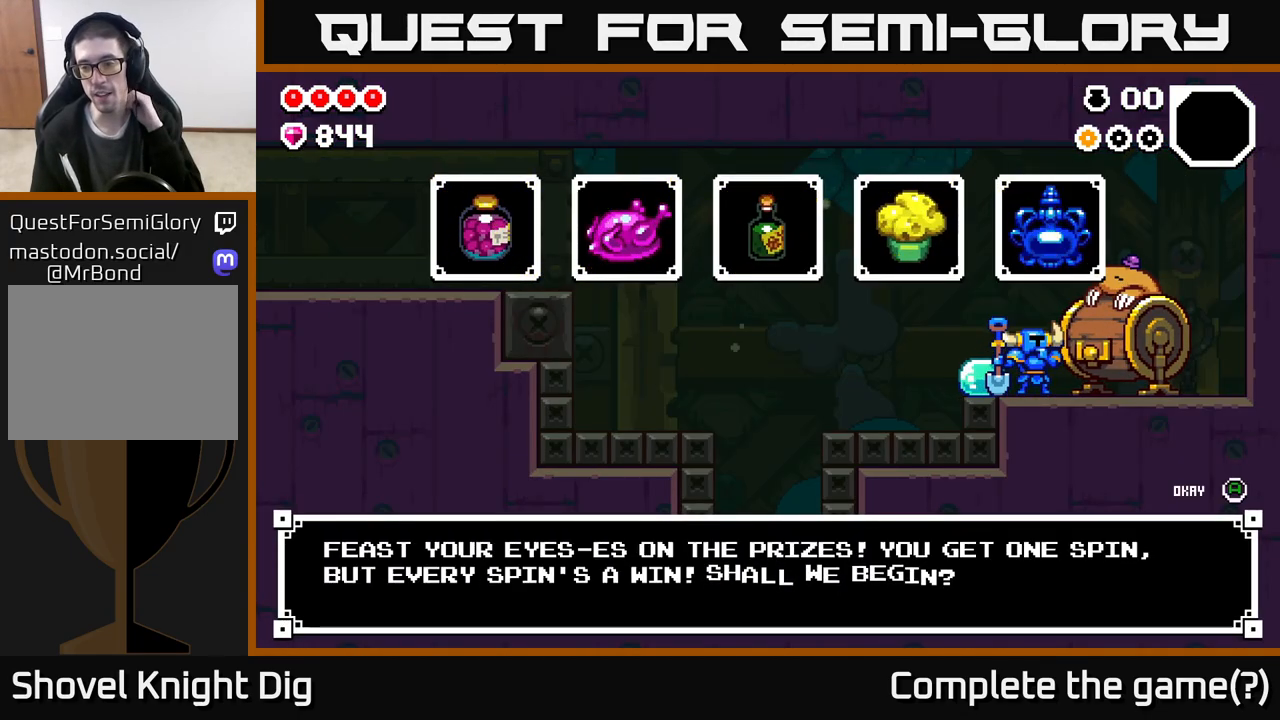
{"buttons": [], "left_stick": "center", "right_stick": "center", "events": [[133, "A", "down"], [200, "A", "up"]]}
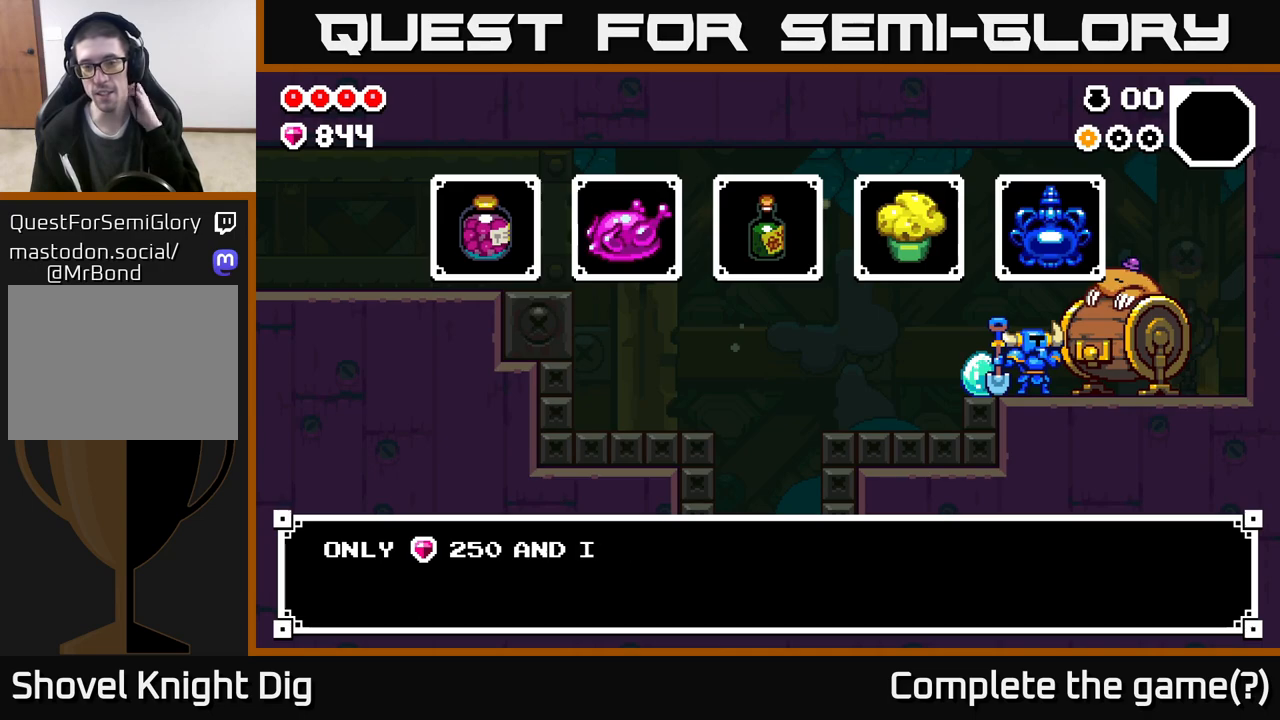
{"buttons": [], "left_stick": "center", "right_stick": "center", "events": [[267, "Y", "down"], [350, "Y", "up"]]}
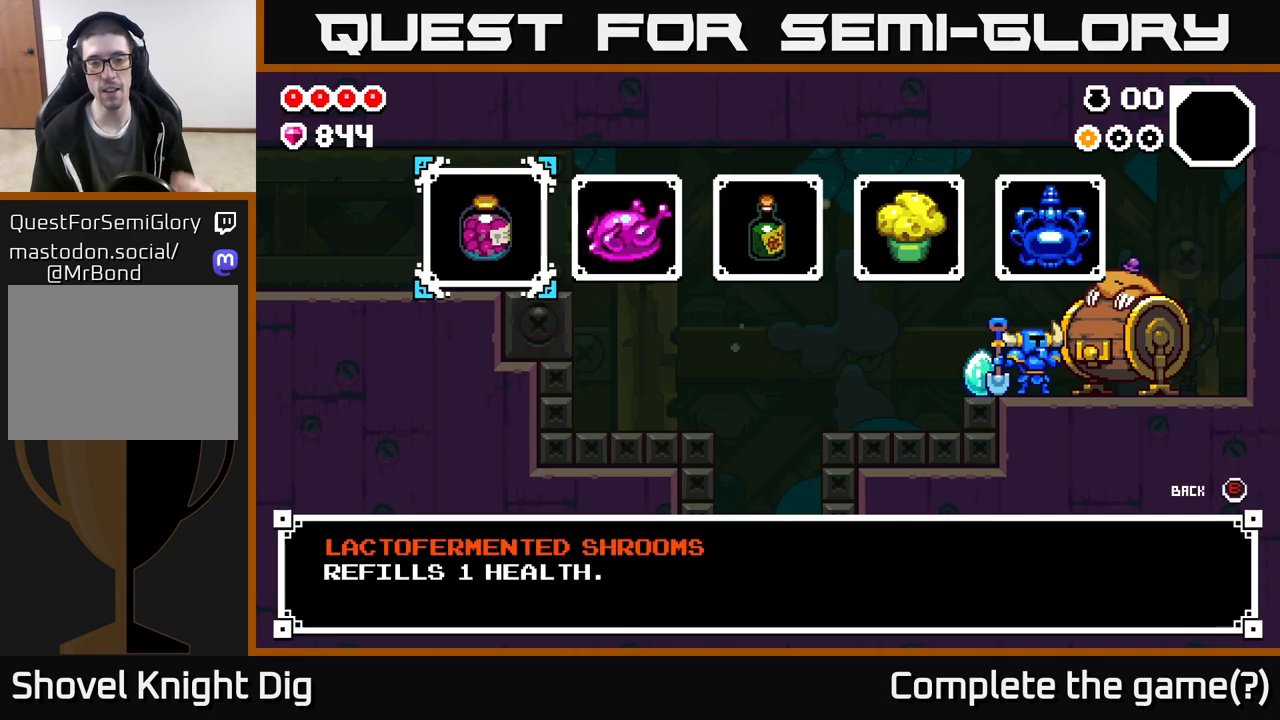
{"buttons": [], "left_stick": "center", "right_stick": "center", "events": []}
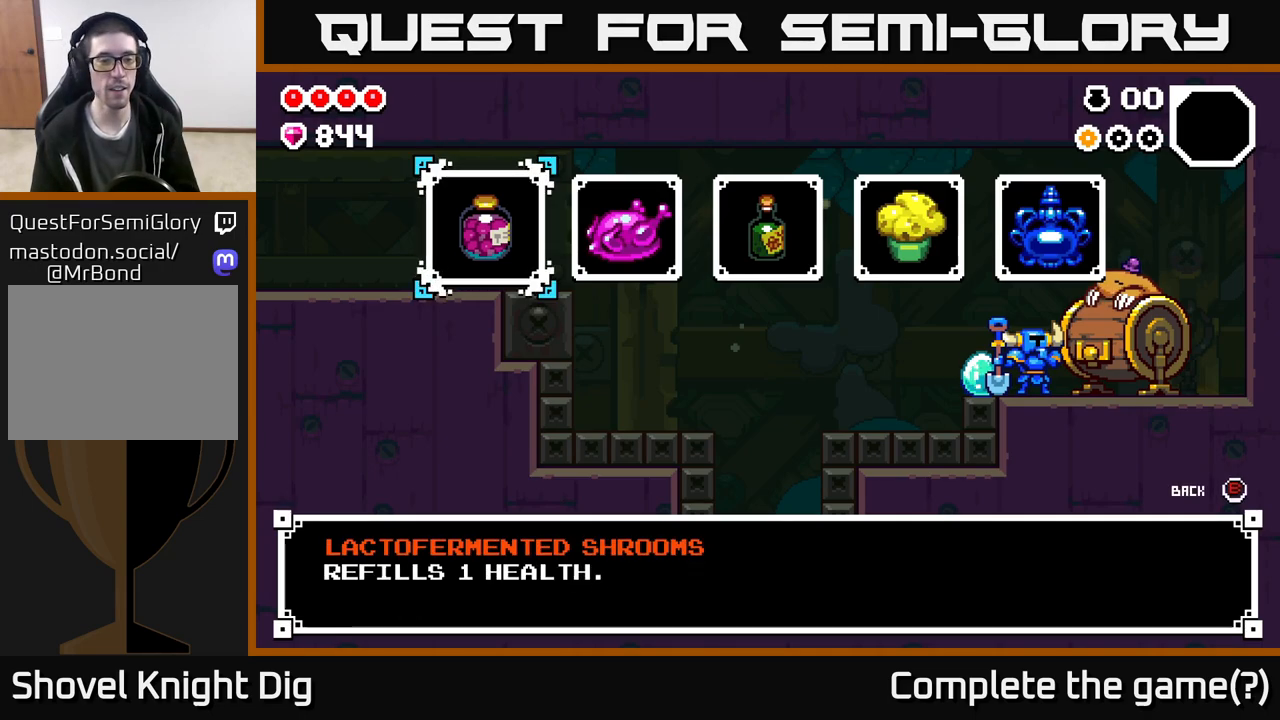
{"buttons": [], "left_stick": "left", "right_stick": "center", "events": [[33, "left_stick", "right"], [217, "left_stick", "center"], [400, "left_stick", "left"]]}
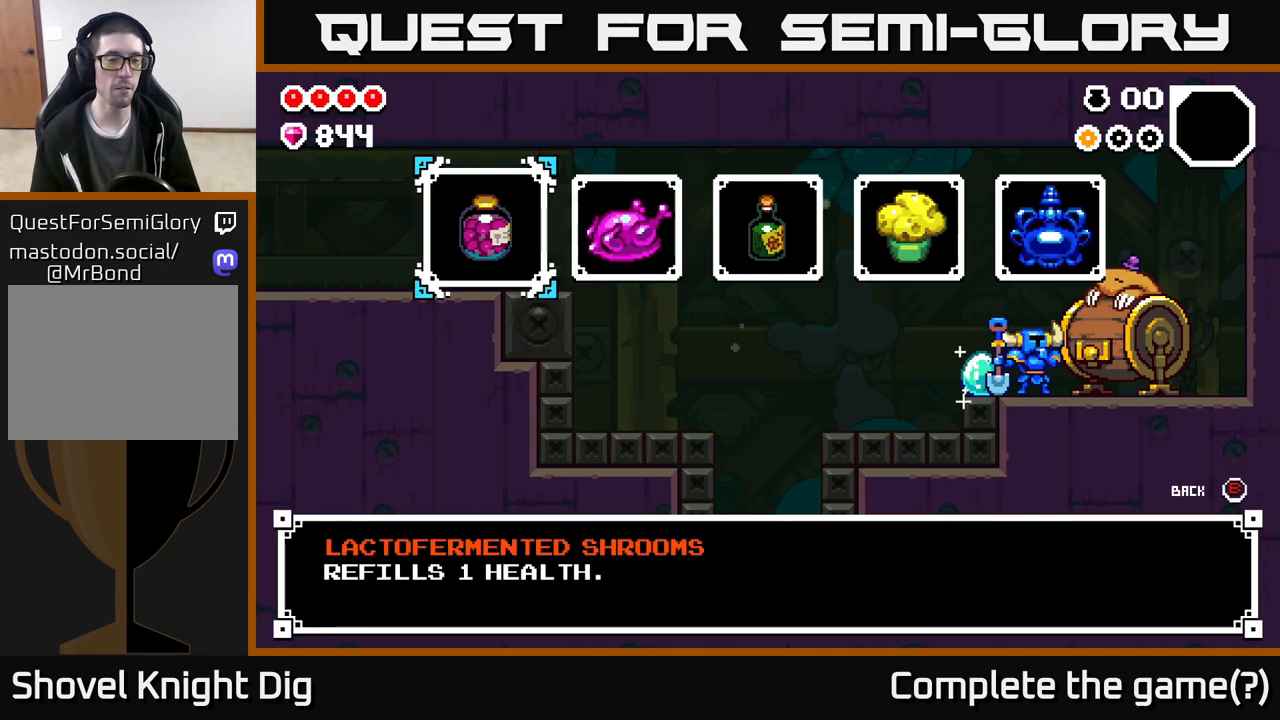
{"buttons": [], "left_stick": "center", "right_stick": "center", "events": [[50, "left_stick", "center"], [250, "left_stick", "right"], [467, "left_stick", "center"]]}
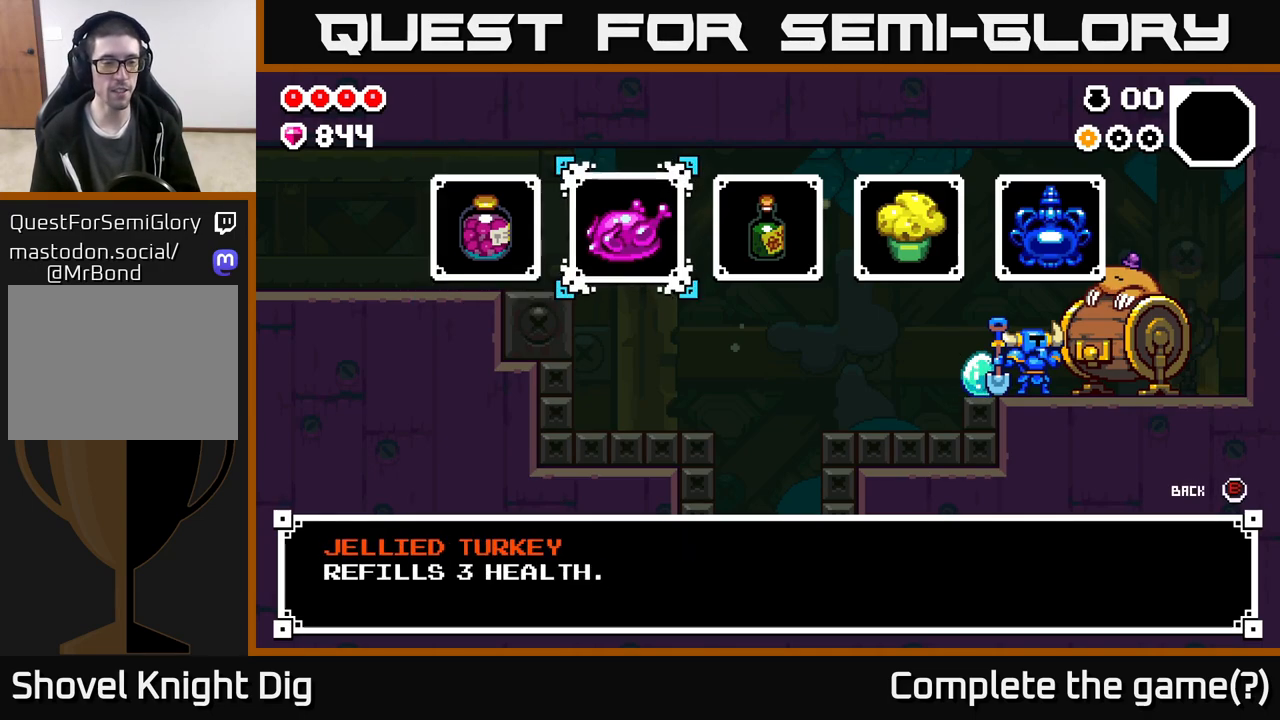
{"buttons": [], "left_stick": "center", "right_stick": "center", "events": [[183, "left_stick", "right"], [433, "left_stick", "center"]]}
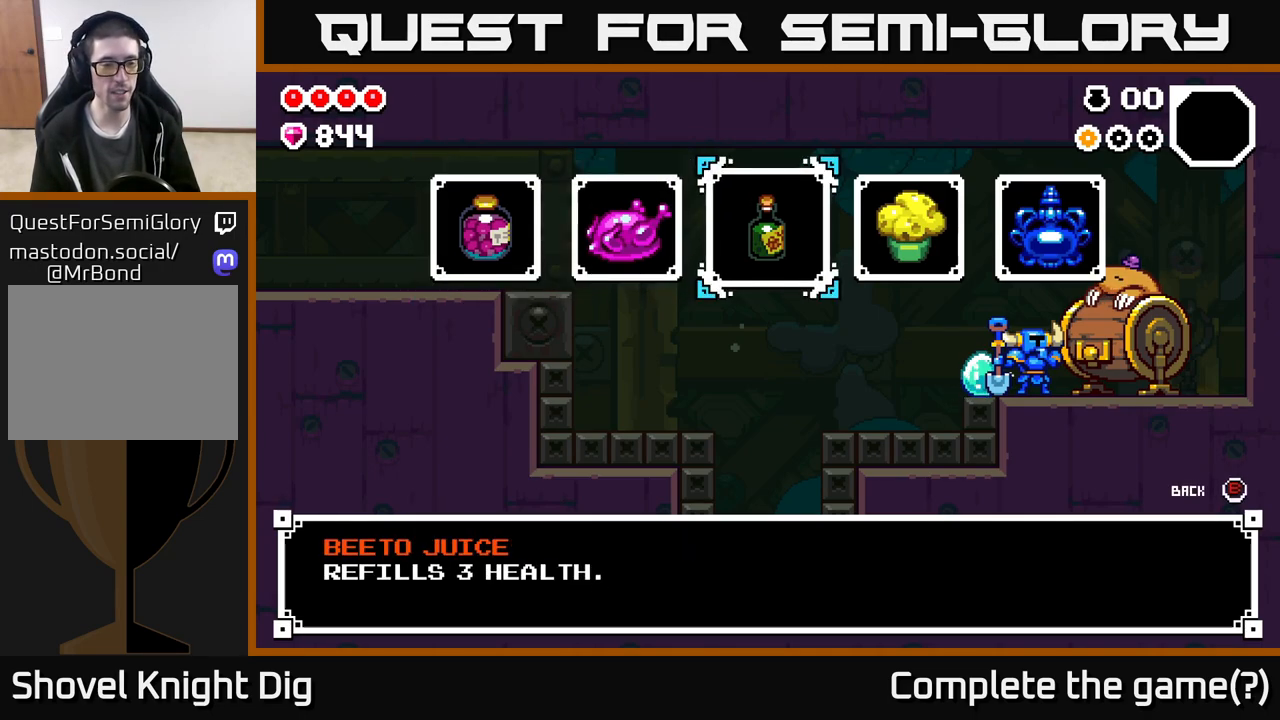
{"buttons": [], "left_stick": "center", "right_stick": "center", "events": [[267, "left_stick", "right"], [500, "left_stick", "center"]]}
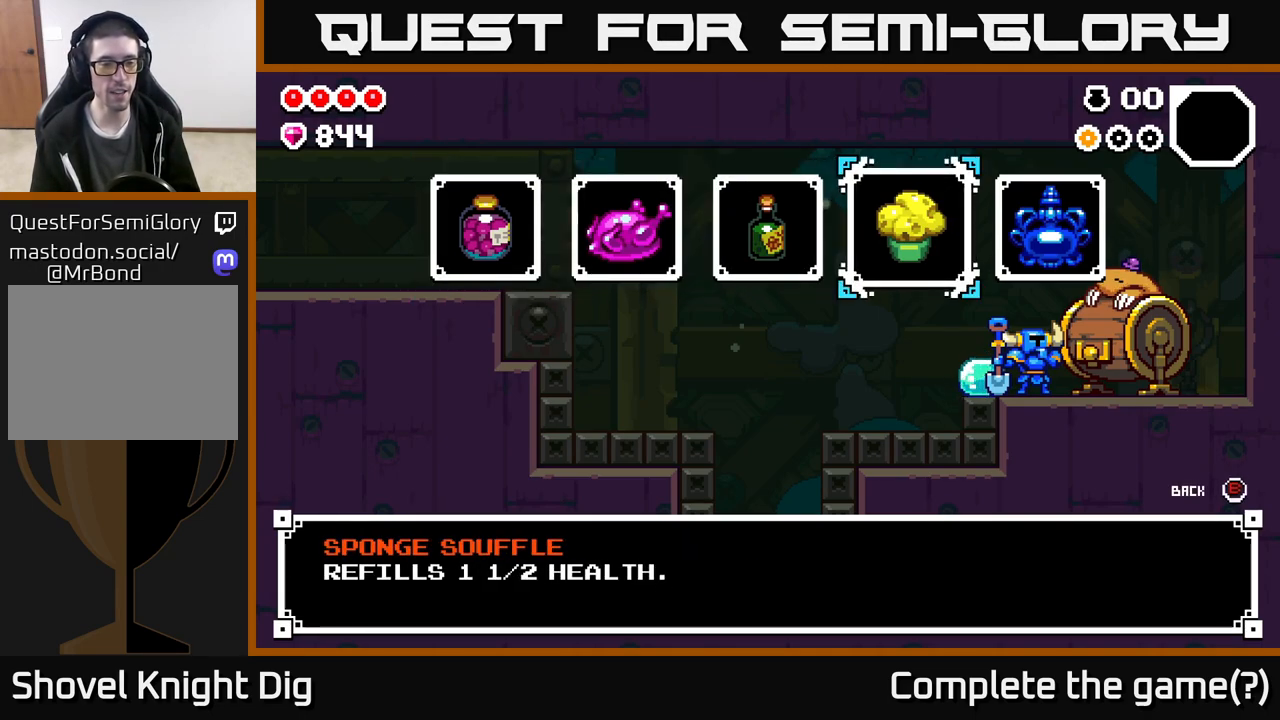
{"buttons": [], "left_stick": "center", "right_stick": "center", "events": []}
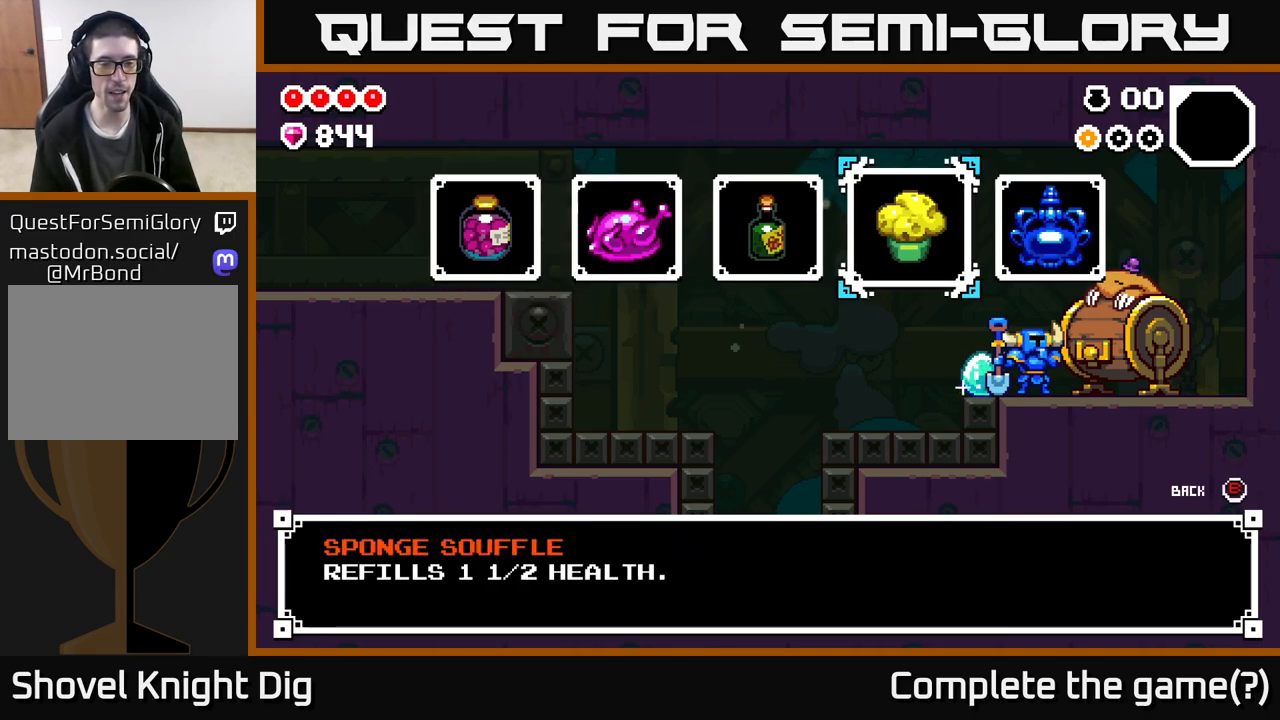
{"buttons": [], "left_stick": "center", "right_stick": "center", "events": [[50, "left_stick", "right"], [300, "left_stick", "center"]]}
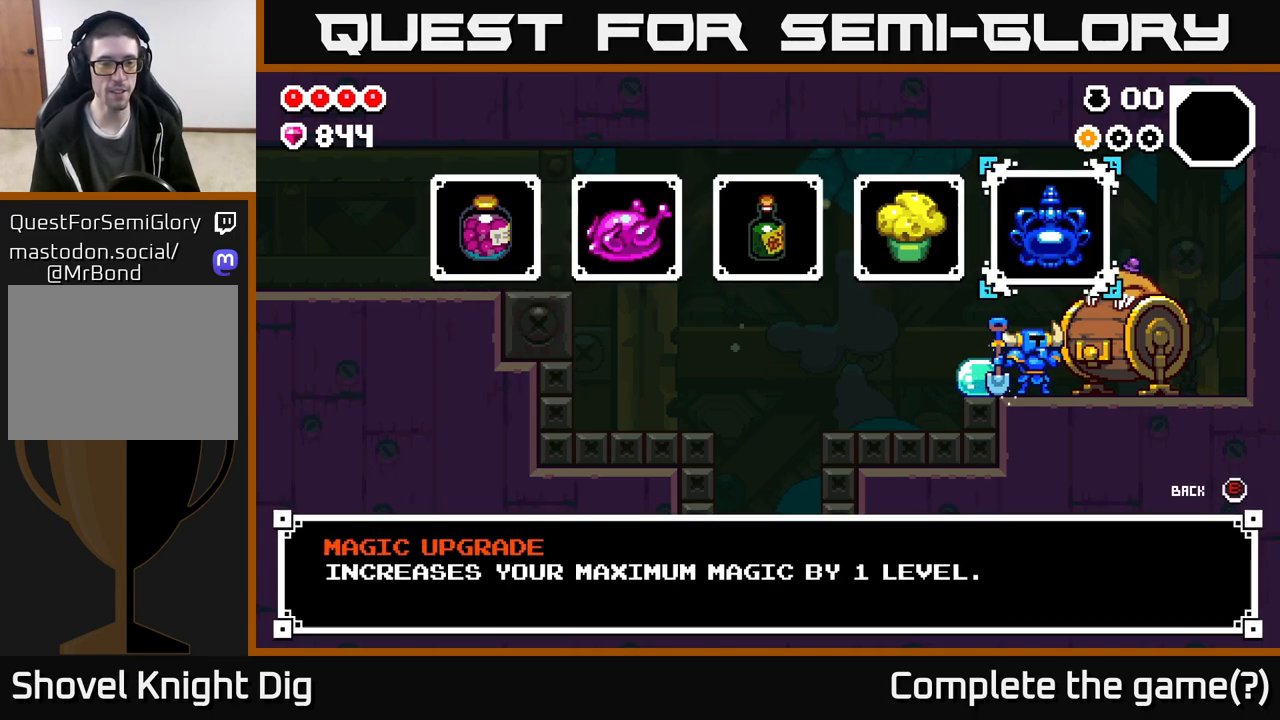
{"buttons": [], "left_stick": "center", "right_stick": "center", "events": []}
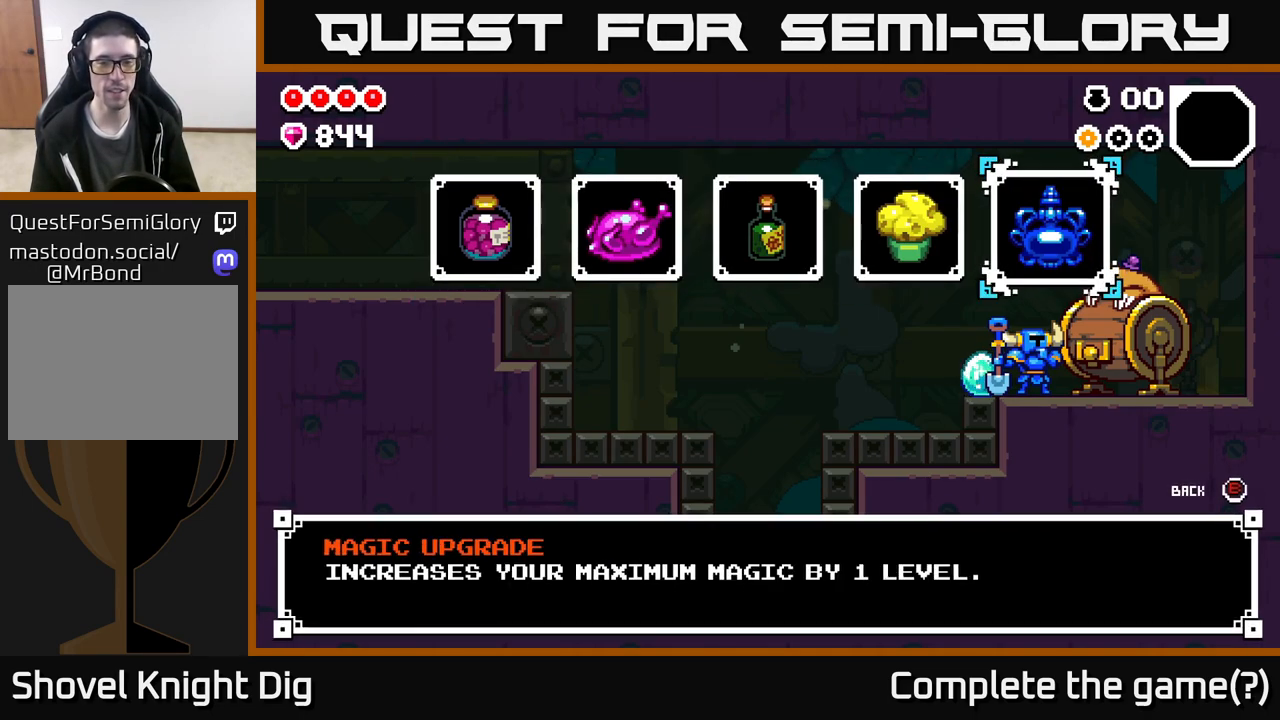
{"buttons": [], "left_stick": "center", "right_stick": "center", "events": []}
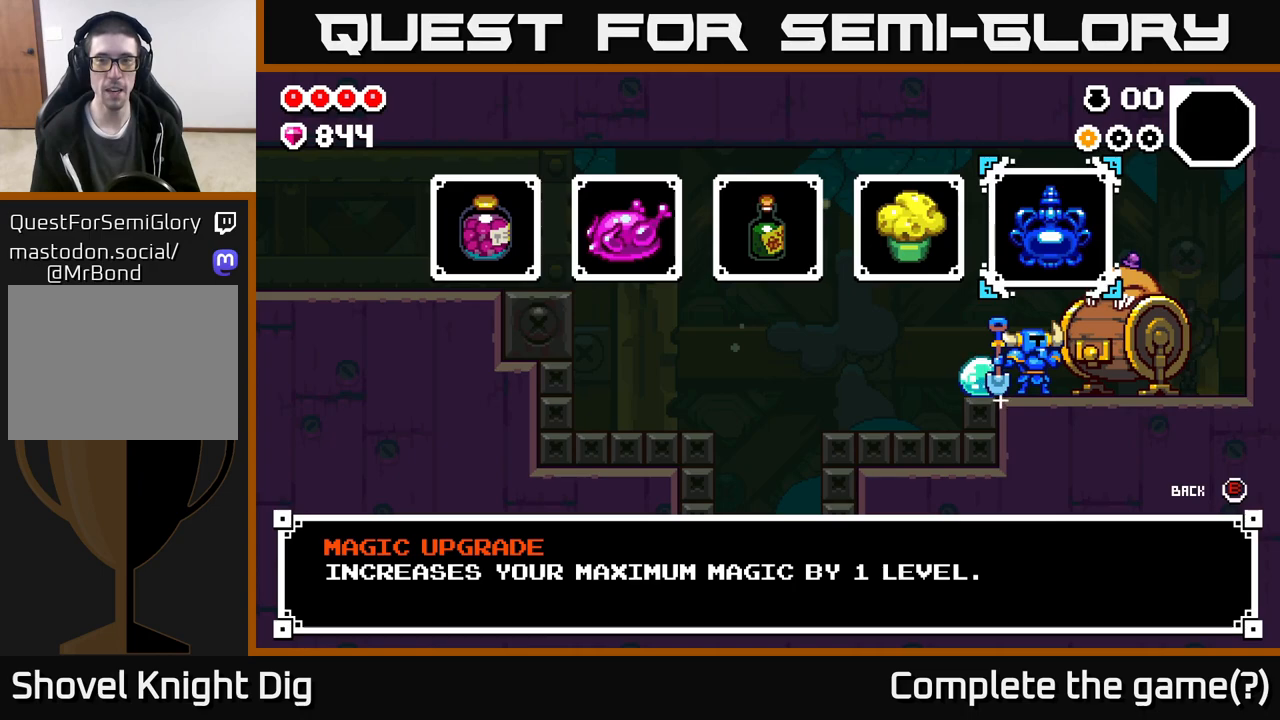
{"buttons": [], "left_stick": "center", "right_stick": "center", "events": [[217, "left_stick", "left"], [333, "left_stick", "center"]]}
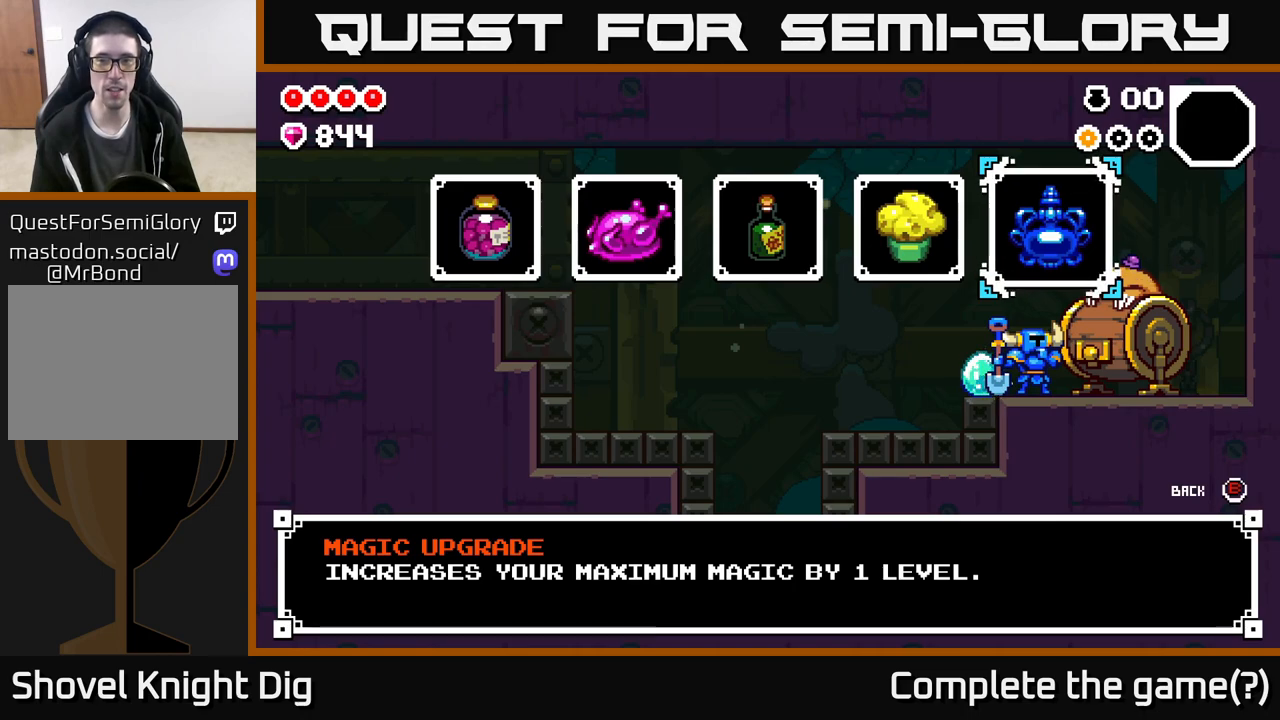
{"buttons": [], "left_stick": "center", "right_stick": "center", "events": [[117, "left_stick", "left"], [283, "left_stick", "center"]]}
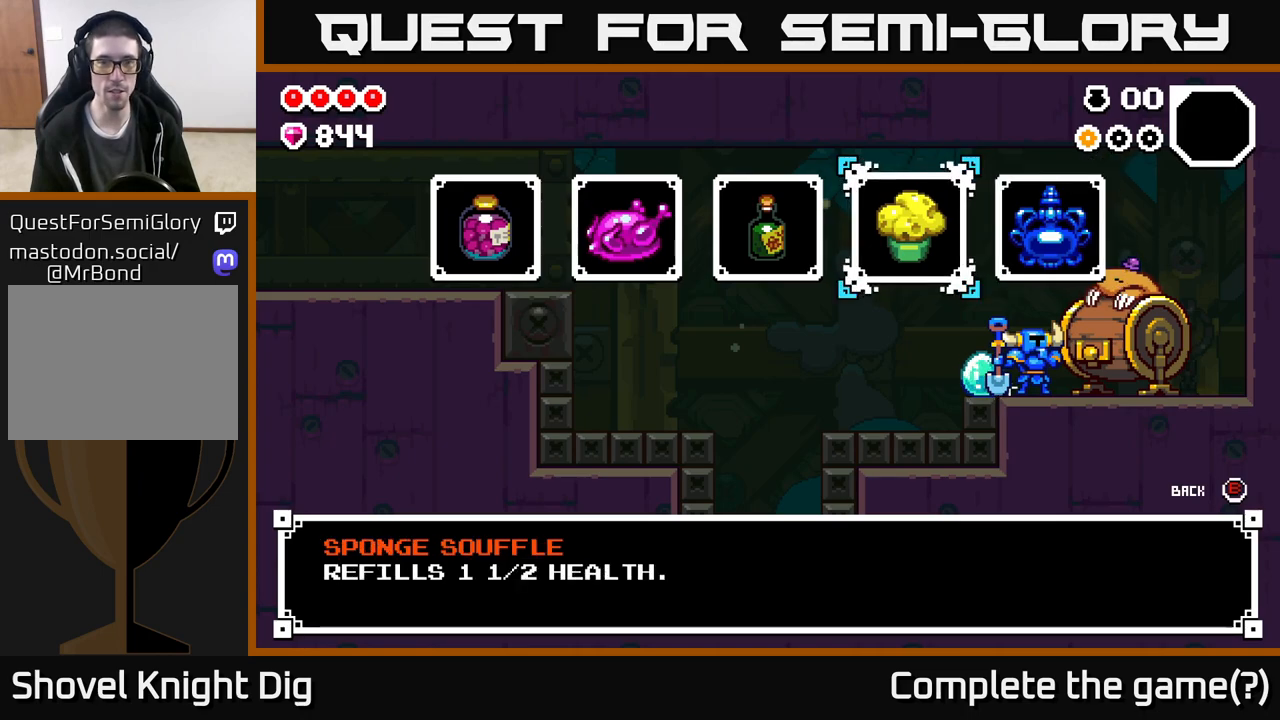
{"buttons": [], "left_stick": "center", "right_stick": "center", "events": [[150, "B", "down"], [233, "B", "up"]]}
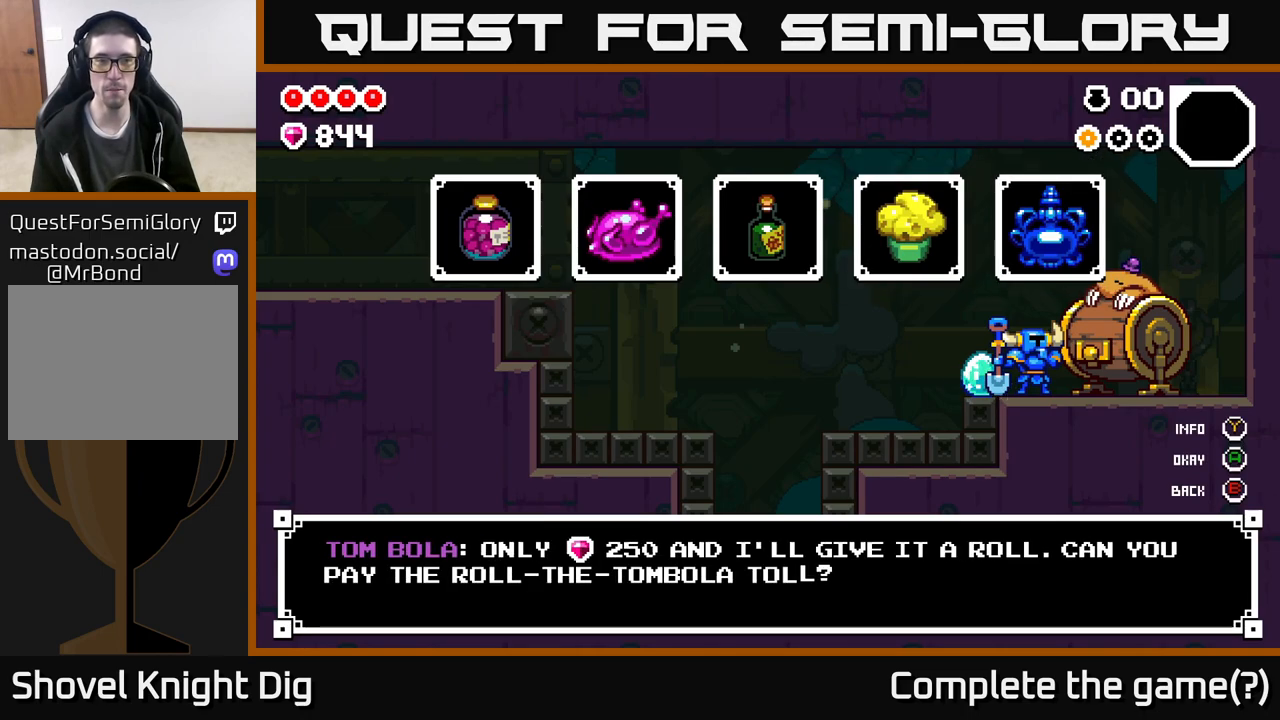
{"buttons": [], "left_stick": "center", "right_stick": "center", "events": []}
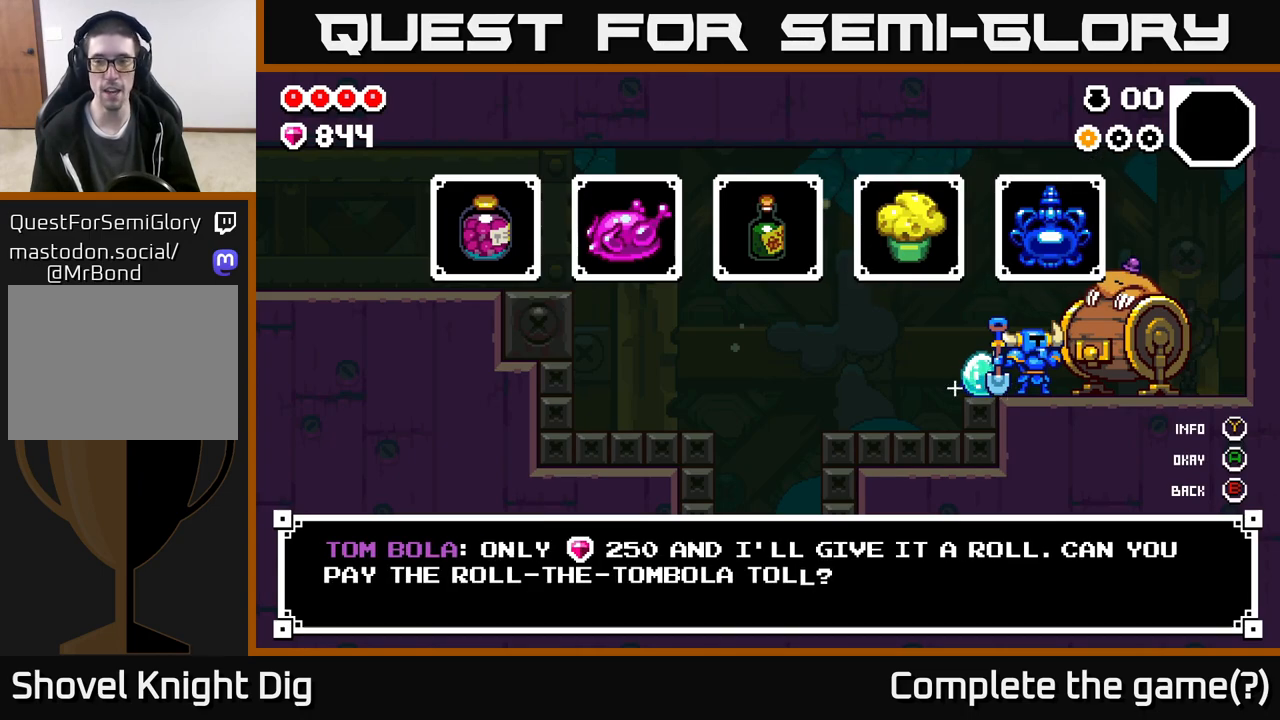
{"buttons": ["A"], "left_stick": "center", "right_stick": "center", "events": [[500, "A", "down"]]}
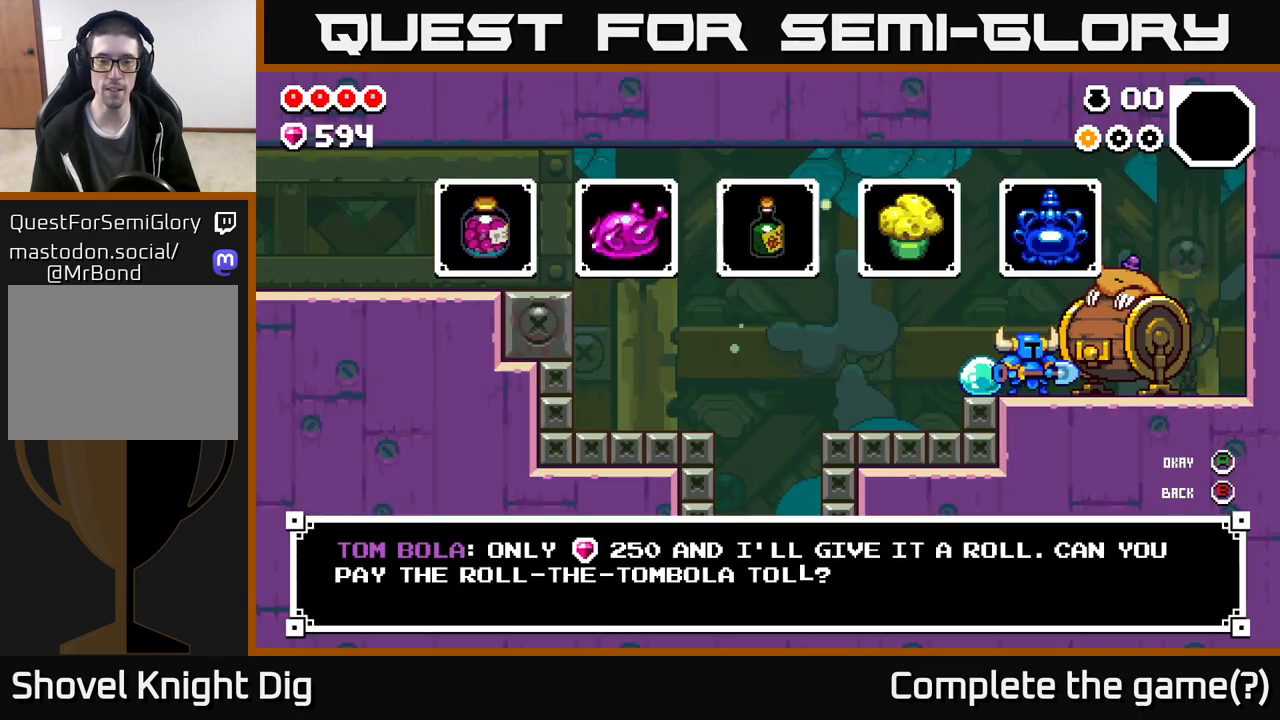
{"buttons": [], "left_stick": "center", "right_stick": "center", "events": [[67, "A", "up"]]}